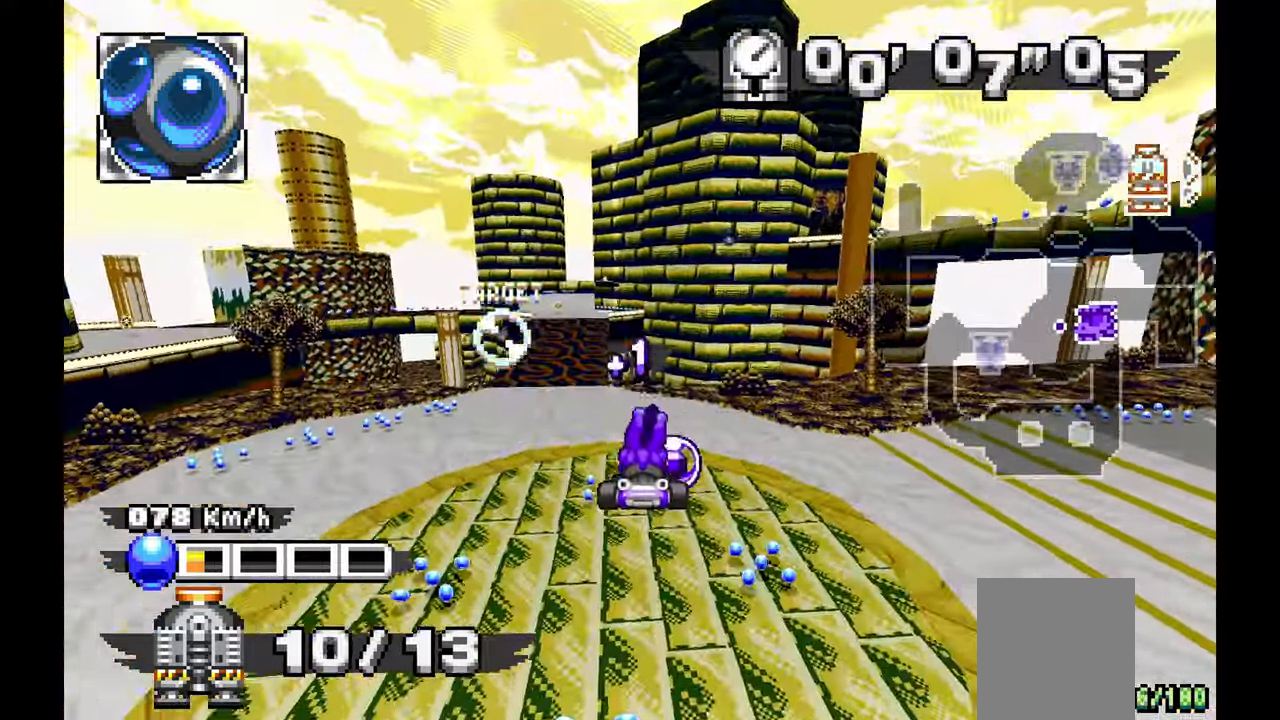
Gameplay with a controller (Xbox layout); each line is a JSON object with the inputs held at the frame after it (dt_ms = milliseconds from this image to that frame). "events" lists button and stick changes between this image and that frame as [ms after this image, input, new state], when the widget could be followed in between. Not read: C HOME L1 L2 L3 R1 R2 R3 START X Y.
{"dt_ms": 500, "buttons": [], "left_stick": "down-right"}
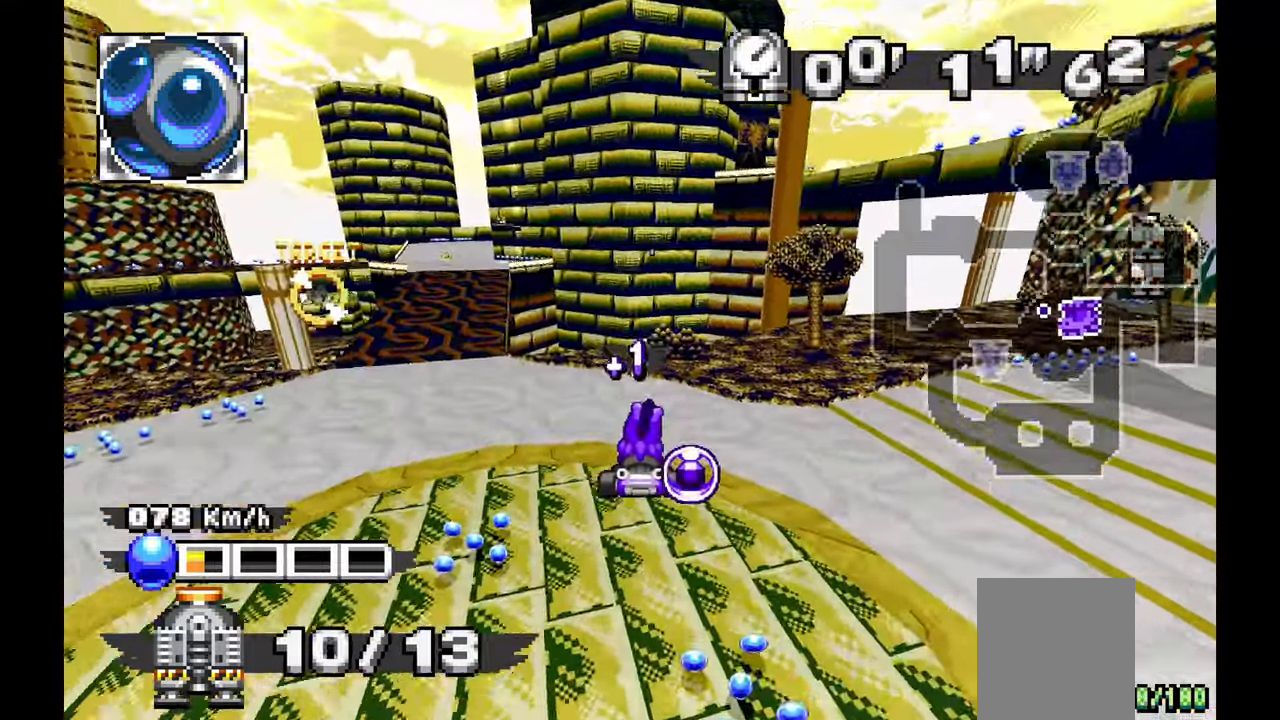
{"dt_ms": 500, "buttons": [], "left_stick": "down-right", "events": []}
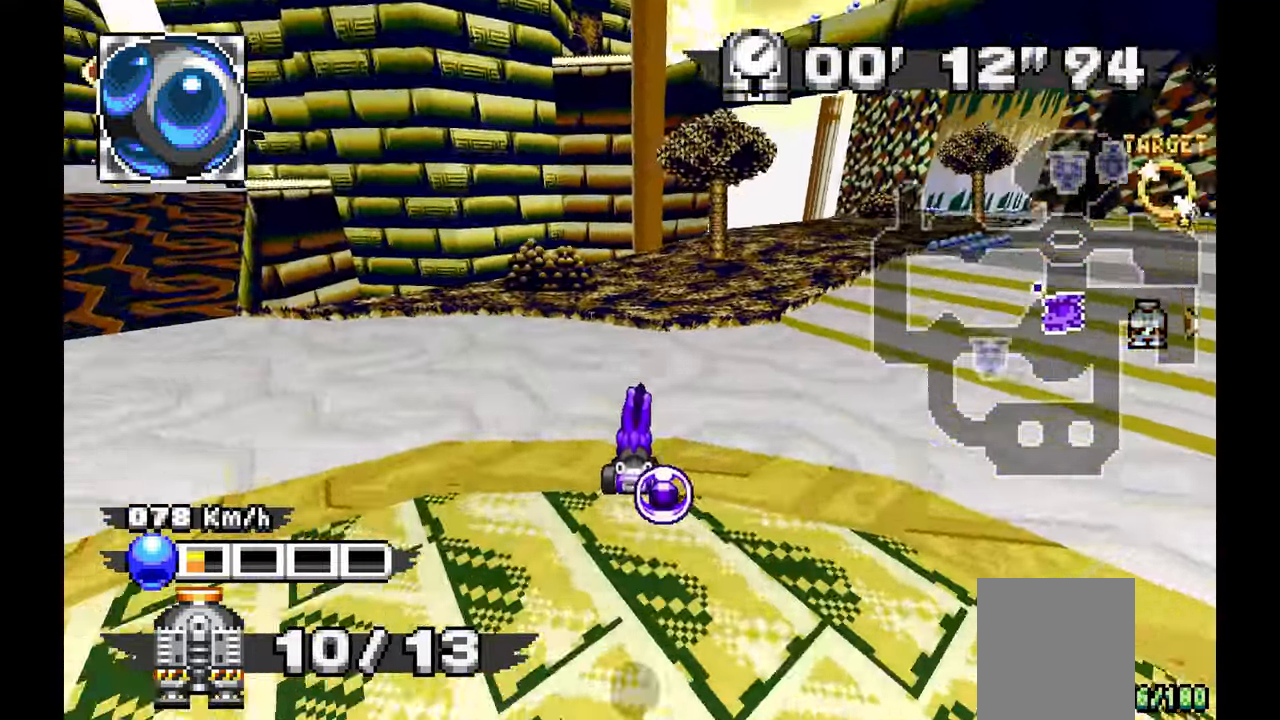
{"dt_ms": 500, "buttons": [], "left_stick": "right"}
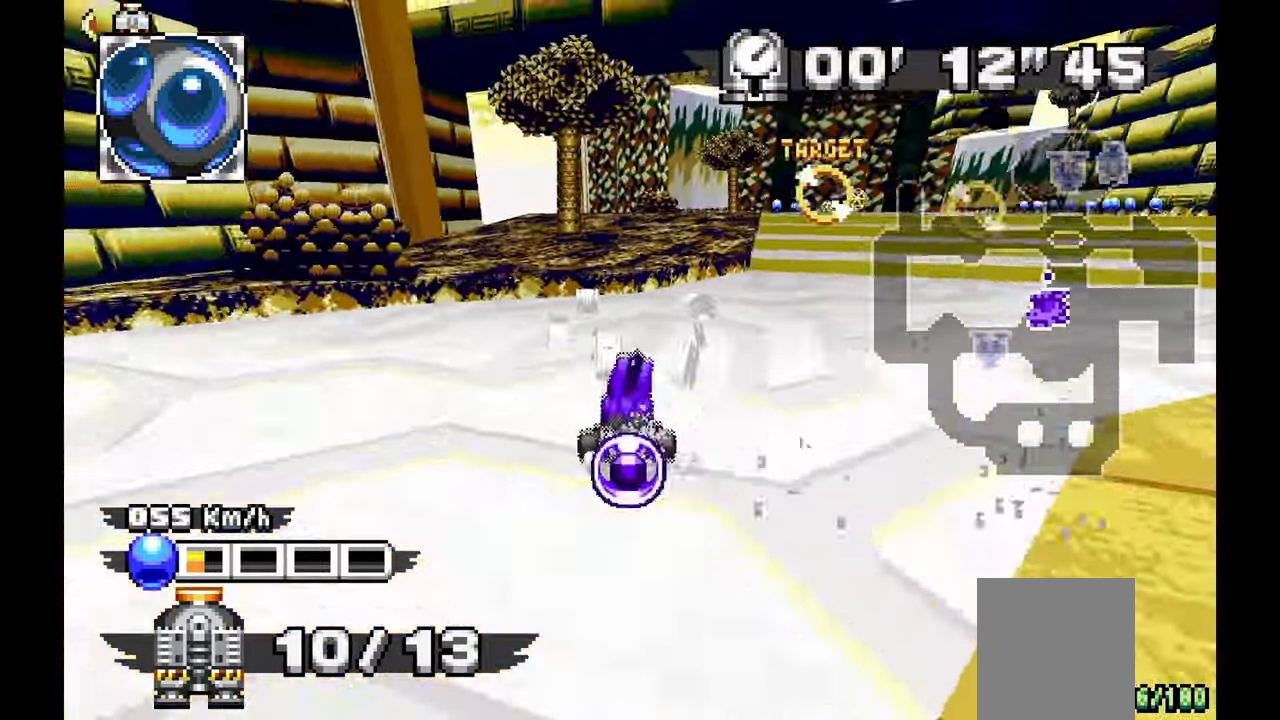
{"dt_ms": 500, "buttons": ["A"], "left_stick": "center", "events": [[33, "A", "down"], [467, "left_stick", "center"]]}
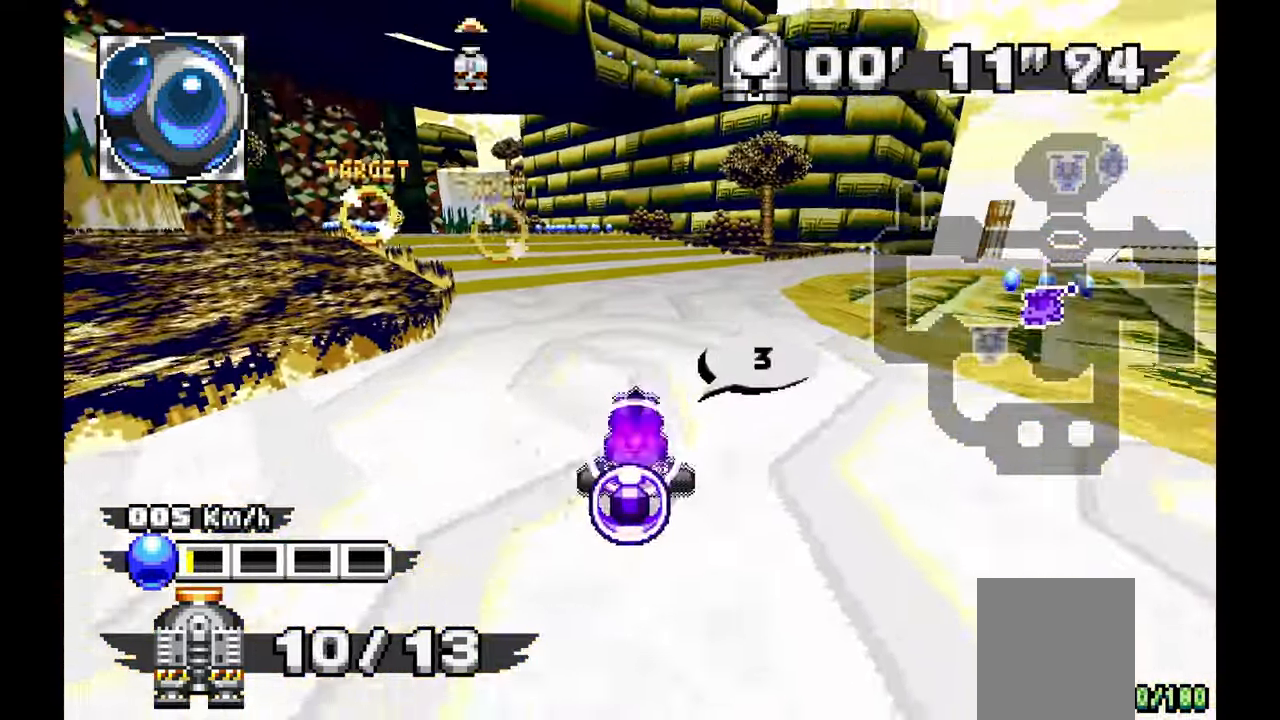
{"dt_ms": 500, "buttons": ["A"], "left_stick": "center", "events": [[17, "left_stick", "up-left"], [200, "left_stick", "center"]]}
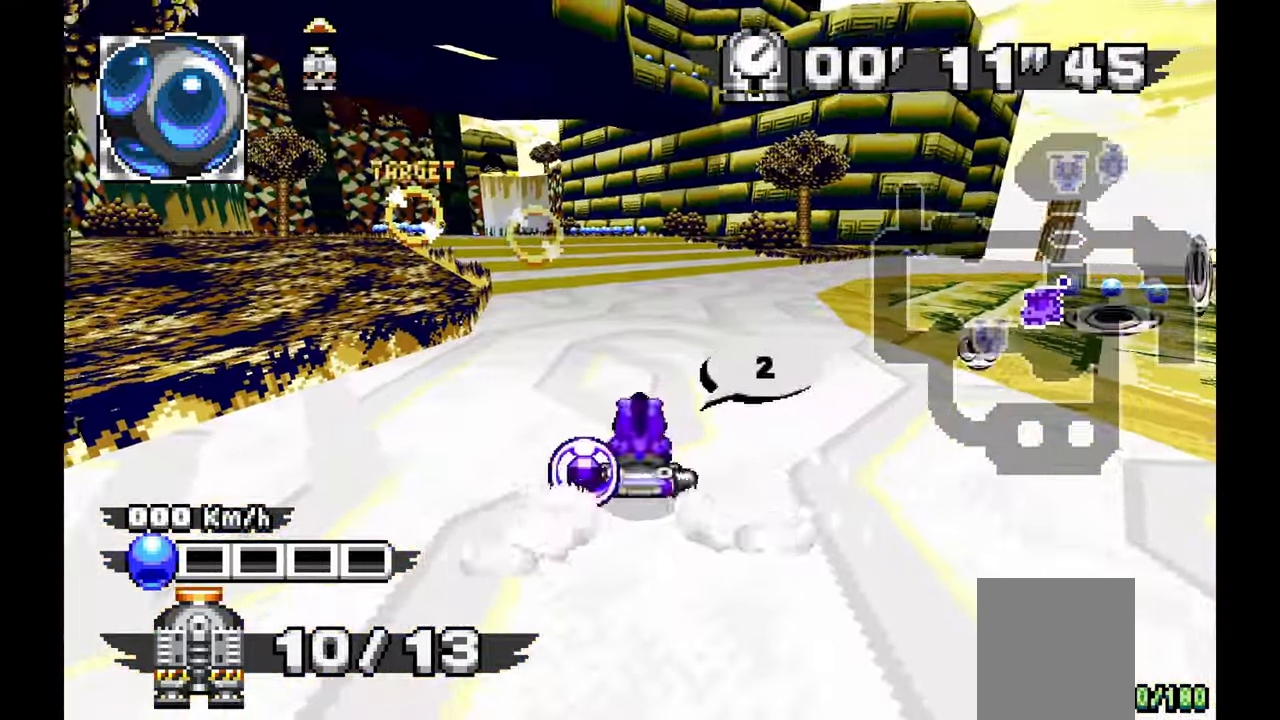
{"dt_ms": 500, "buttons": ["A"], "left_stick": "left", "events": [[17, "left_stick", "right"], [333, "left_stick", "left"]]}
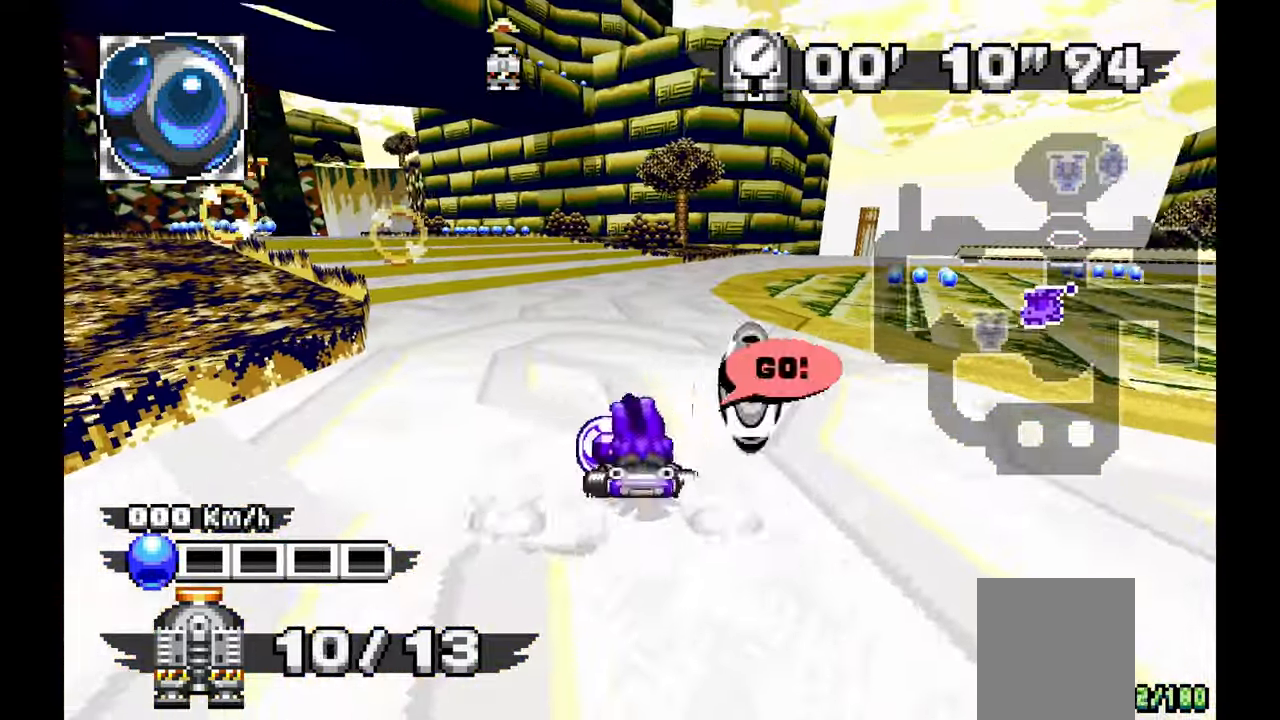
{"dt_ms": 1000, "buttons": ["A"], "left_stick": "up-left", "events": [[50, "left_stick", "up-left"], [167, "left_stick", "center"], [400, "left_stick", "up-left"], [583, "left_stick", "center"], [717, "left_stick", "up-left"]]}
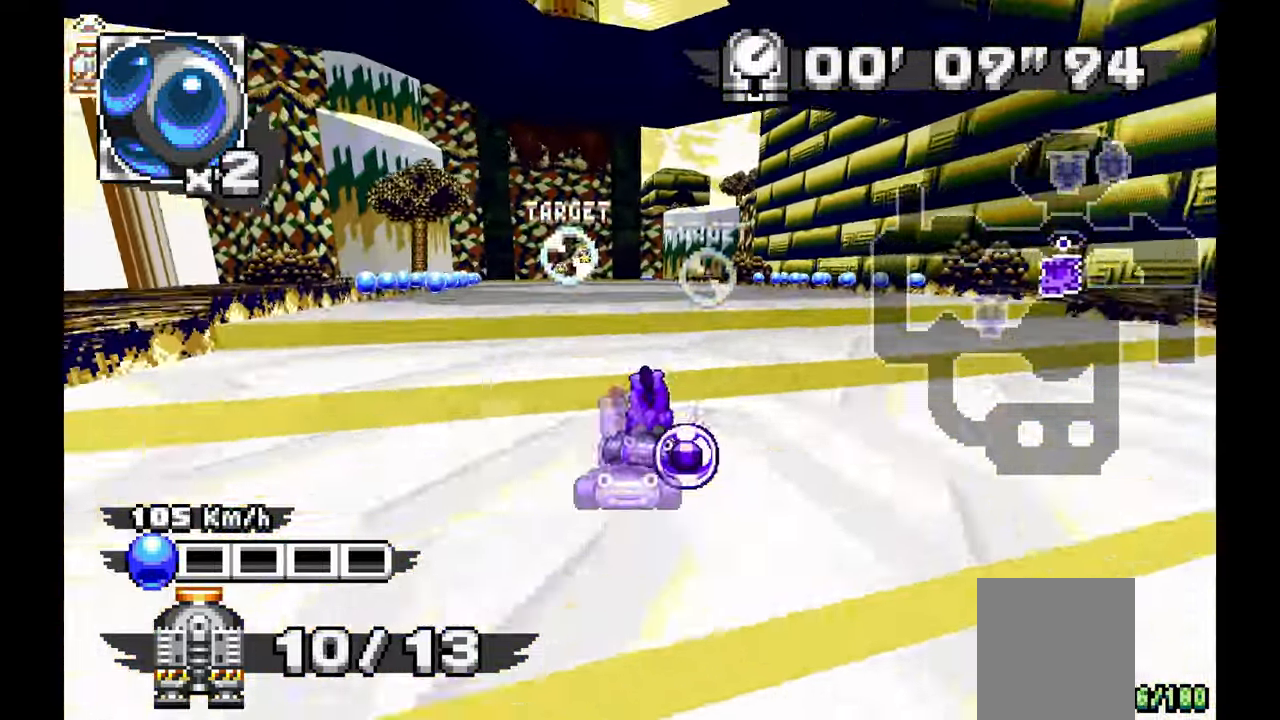
{"dt_ms": 500, "buttons": ["A"], "left_stick": "center", "events": [[17, "A", "up"], [200, "left_stick", "center"], [333, "A", "down"]]}
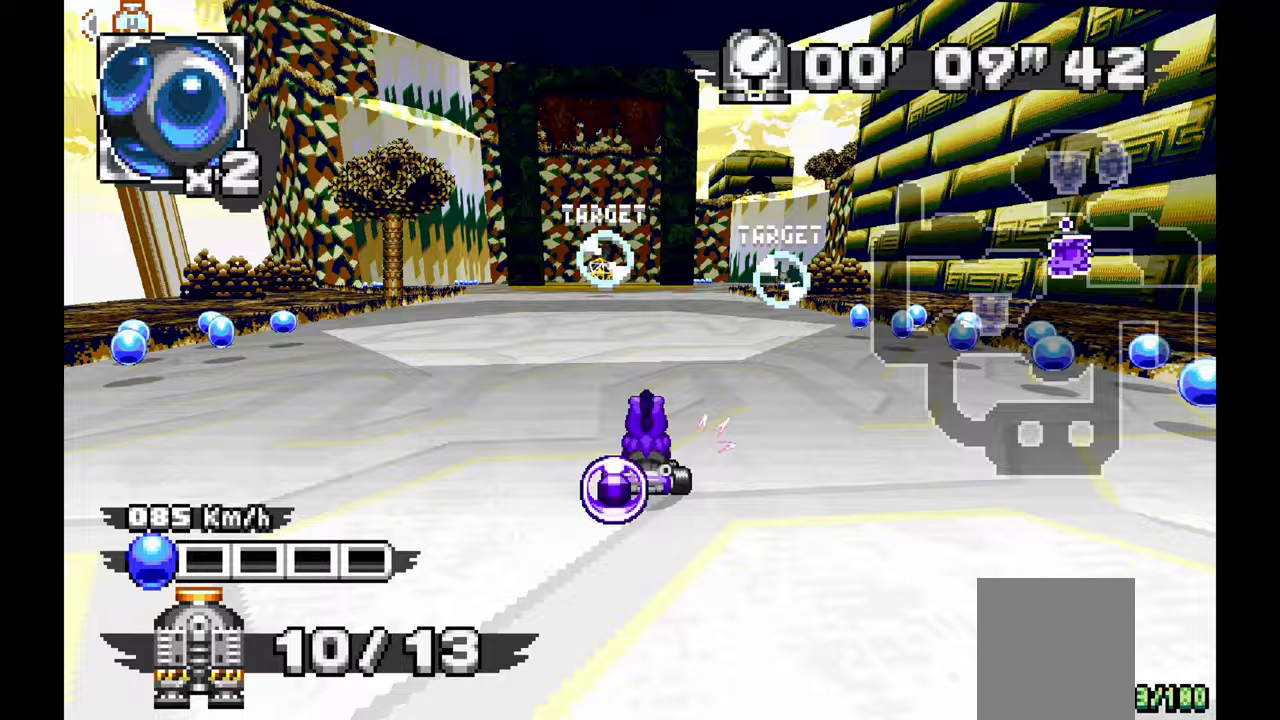
{"dt_ms": 500, "buttons": ["A"], "left_stick": "center", "events": [[67, "left_stick", "up-left"], [217, "left_stick", "center"]]}
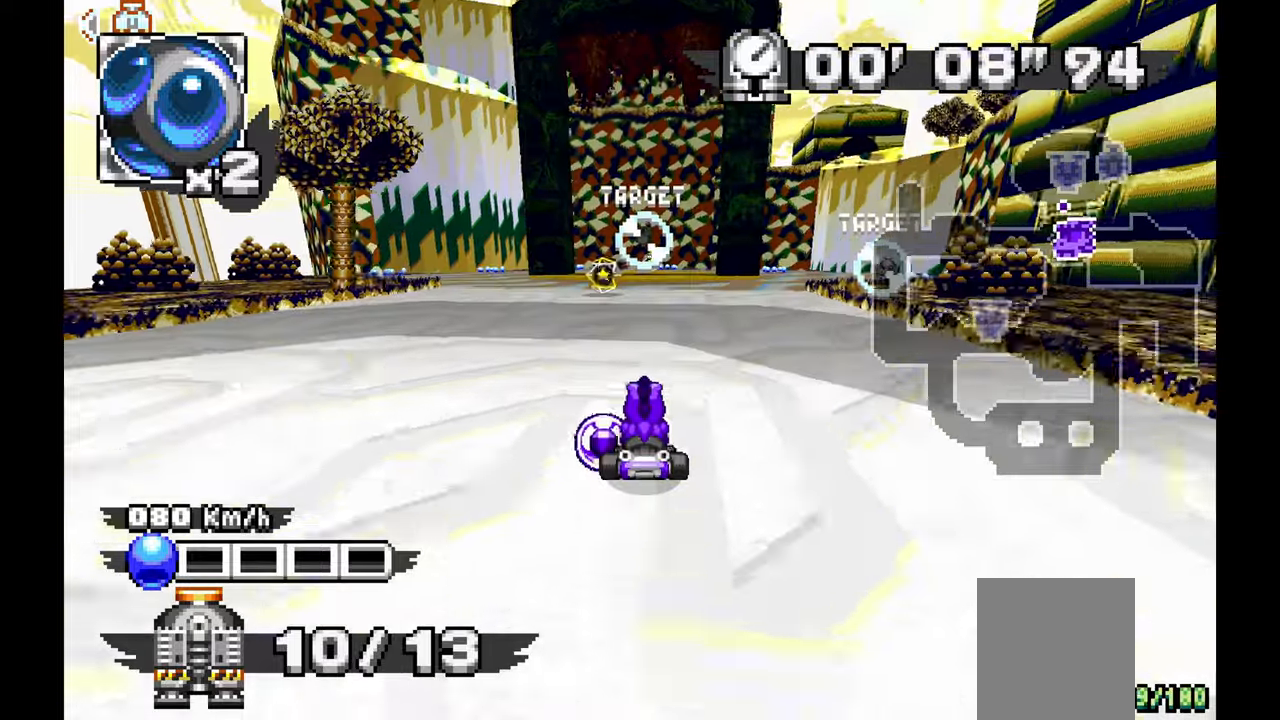
{"dt_ms": 500, "buttons": ["A"], "left_stick": "center", "events": [[117, "left_stick", "up"], [200, "left_stick", "center"]]}
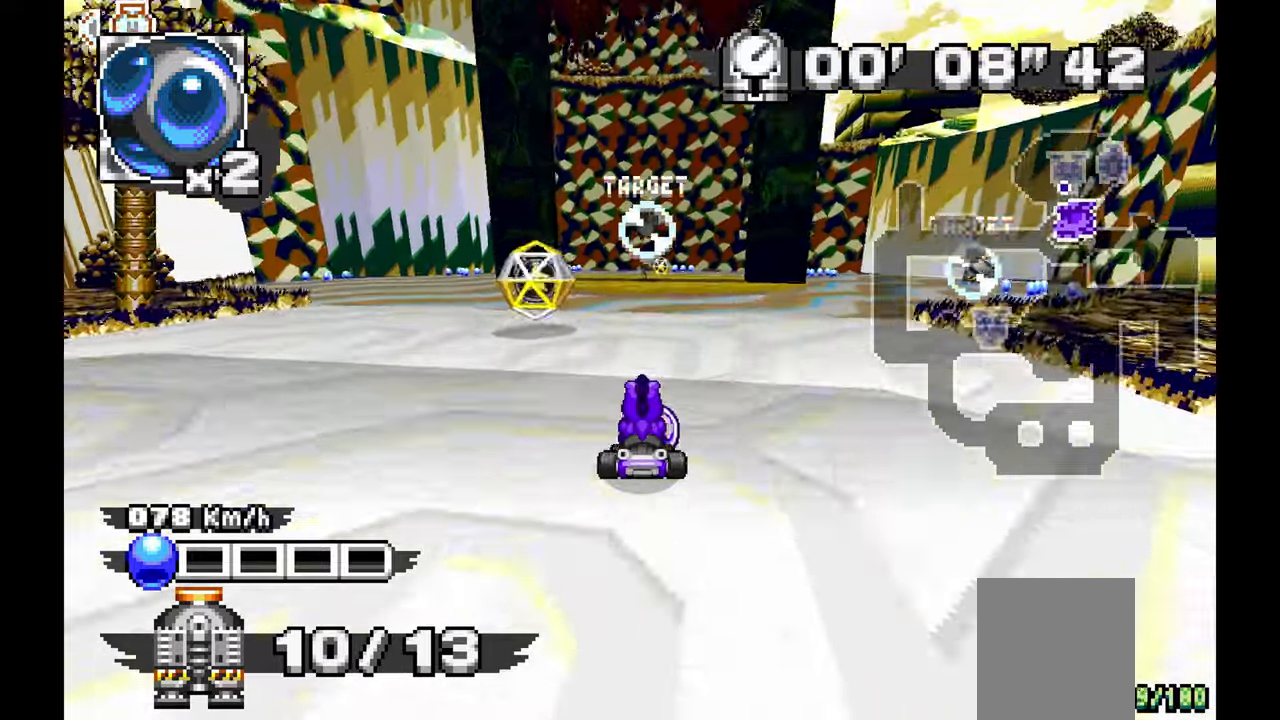
{"dt_ms": 500, "buttons": ["A"], "left_stick": "up", "events": [[67, "left_stick", "up"]]}
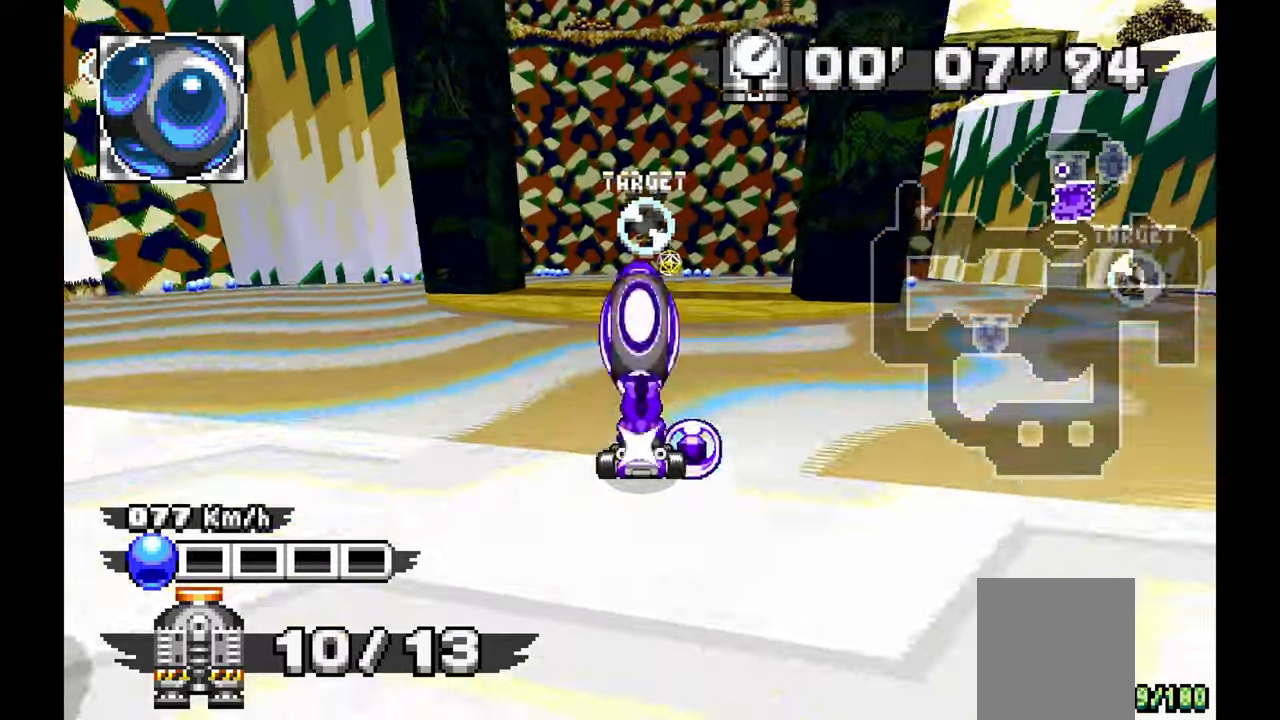
{"dt_ms": 500, "buttons": ["A"], "left_stick": "right", "events": [[117, "left_stick", "right"]]}
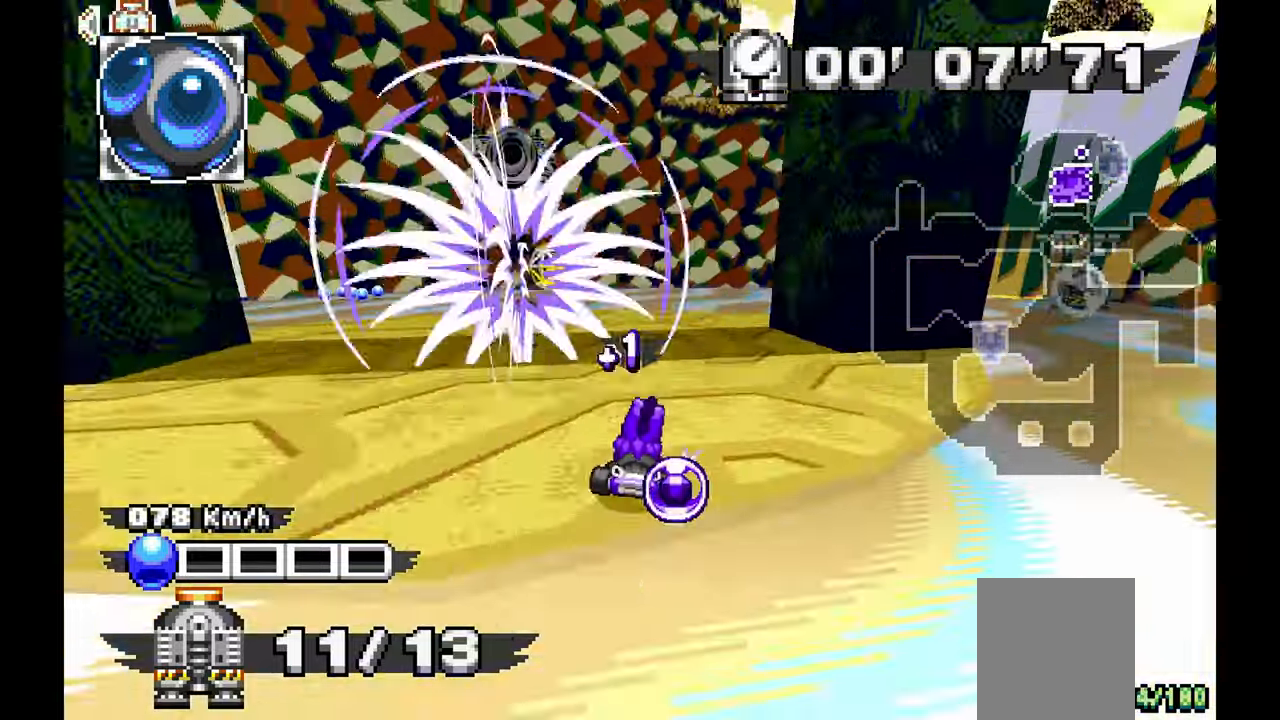
{"dt_ms": 500, "buttons": [], "left_stick": "right", "events": [[383, "A", "up"]]}